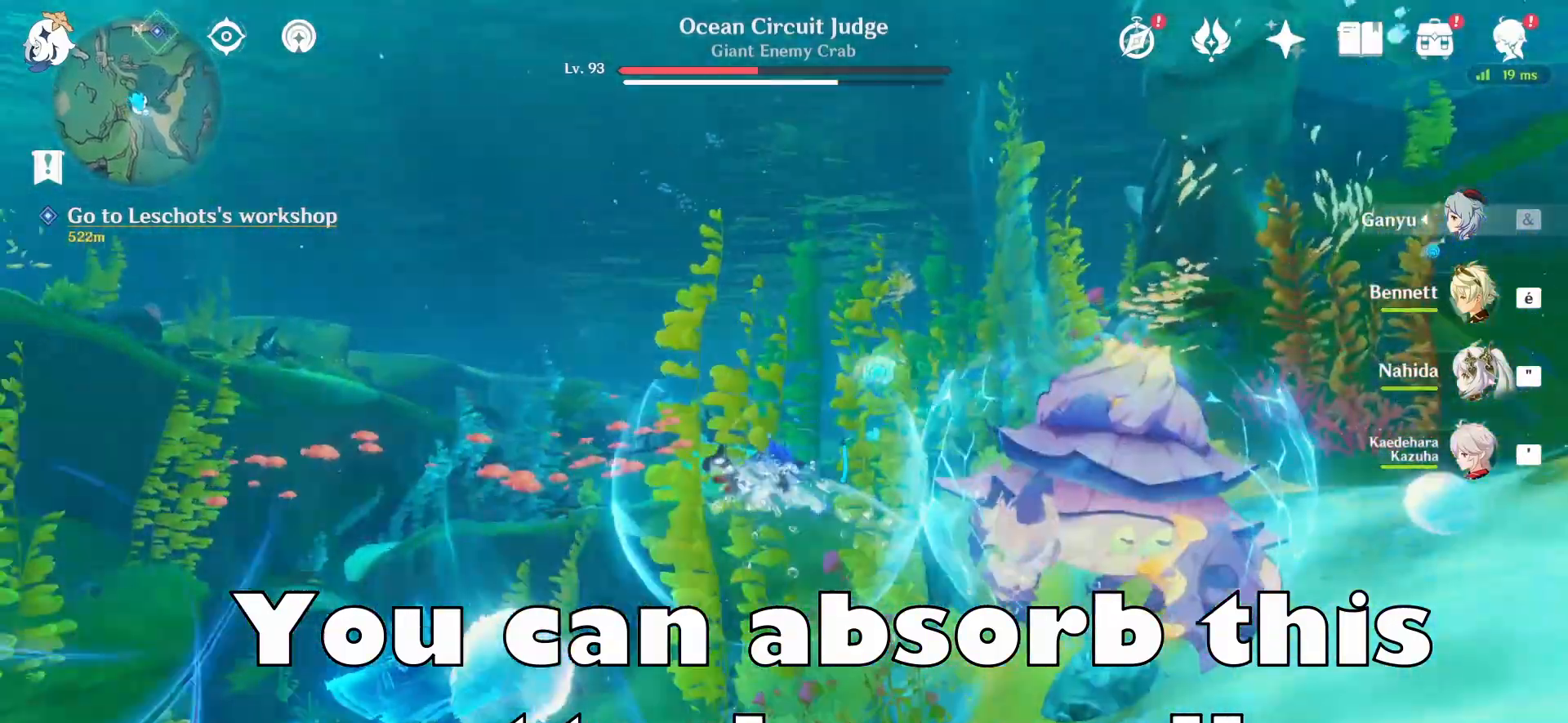
Gameplay with keyboard and mouse; each line is a JSON object with the keys and mouse buttons held at the frame after it. "events" lists presses ("down") and releases ("up") of "1", "2", "3", "4", "5", "a", "alt", "c", "caps_lock", "ctrl", "d", "e", "f", "g", "q", "r", "s", "shift", "space", "t", "tab", "v", "w", "x", "z" and "mouse_wheel" between this image and that frame as [ms after this image, input, new state], when the widget could be followed in between. "mouse_wheel" = the "wheel" button of the "mouse" list. No other keys are recorded. "wheel" means that the mouse wheel is clicked or scrolled. Not read: mouse_move.
{"keys": ["s"], "mouse": [], "events": [[417, "d", "up"]]}
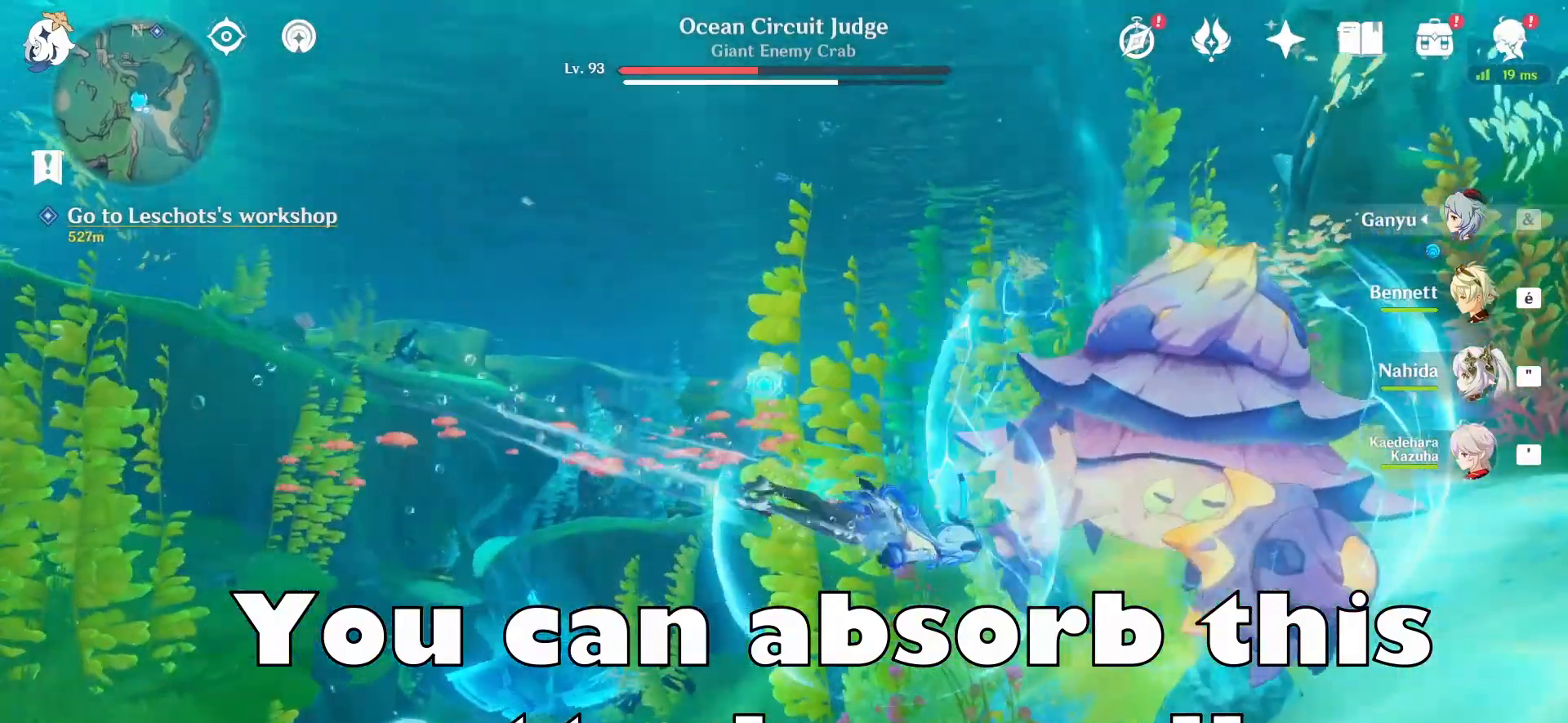
{"keys": ["s"], "mouse": [], "events": []}
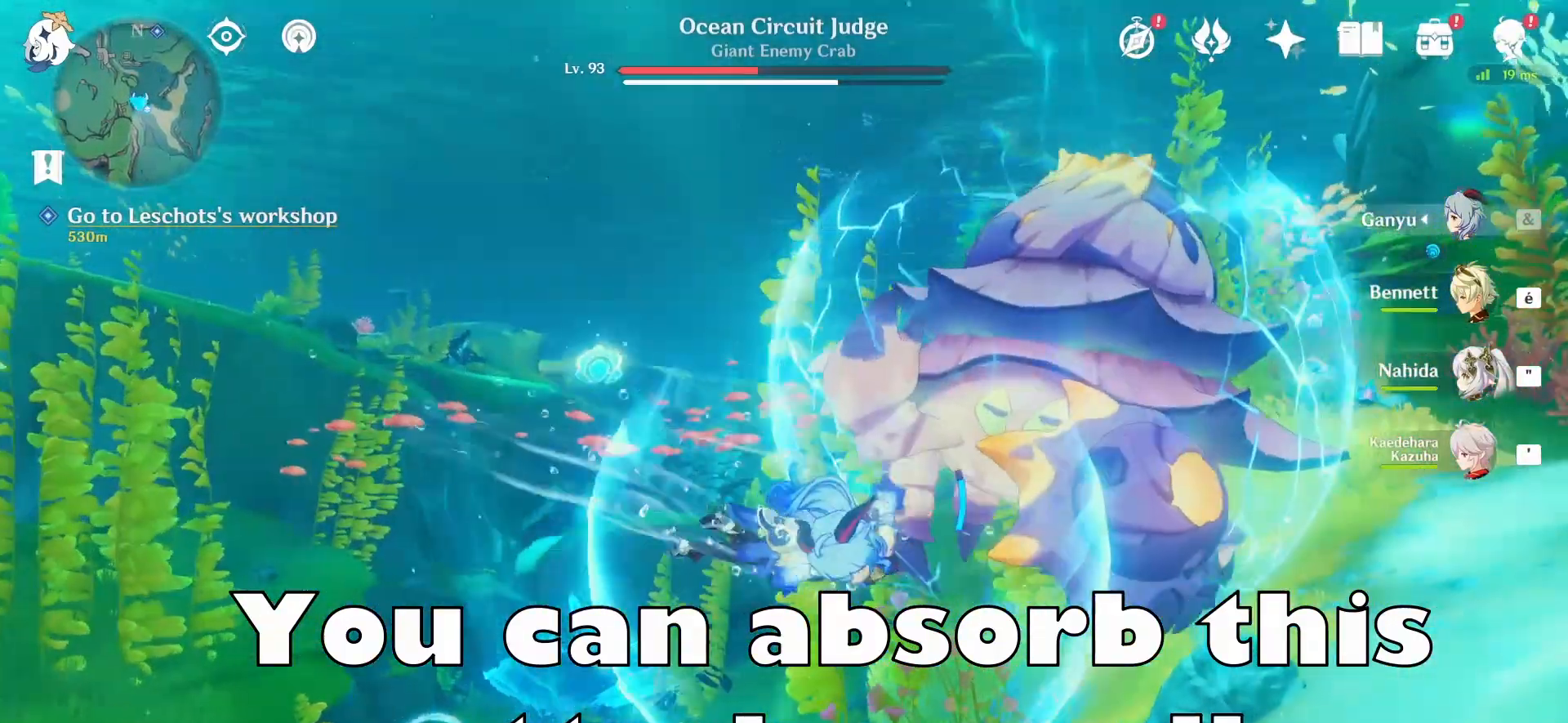
{"keys": ["s"], "mouse": [], "events": []}
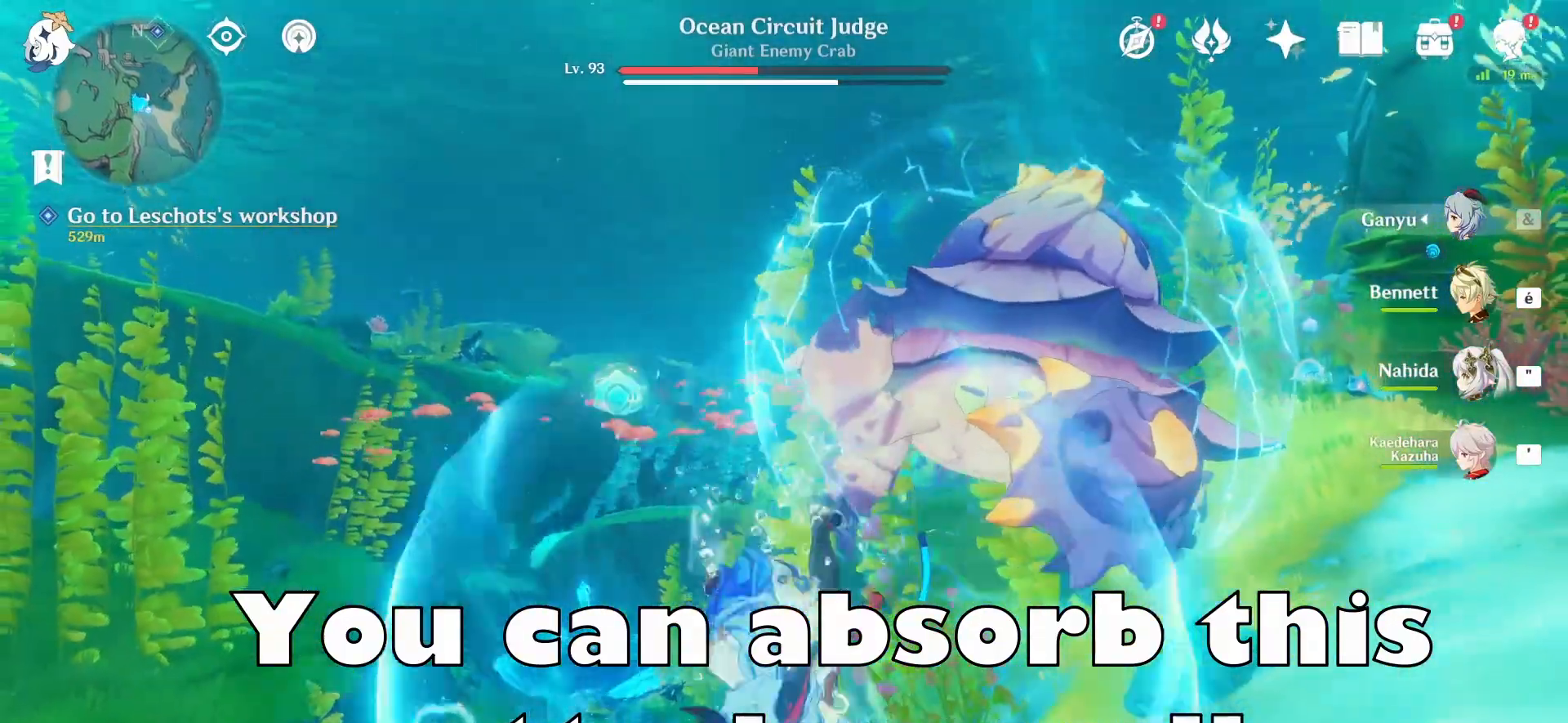
{"keys": ["s"], "mouse": [], "events": []}
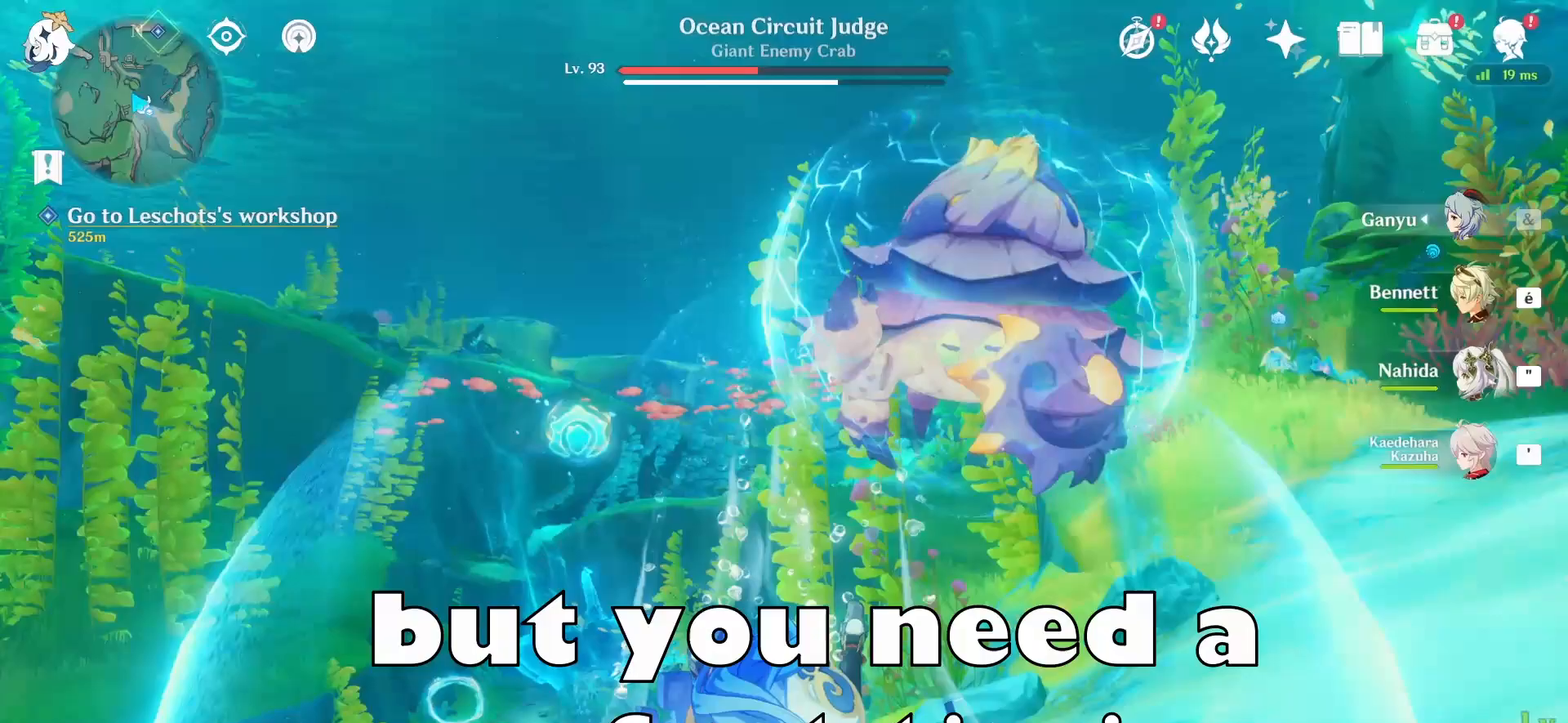
{"keys": ["s"], "mouse": [], "events": [[42, "space", "down"], [292, "space", "up"]]}
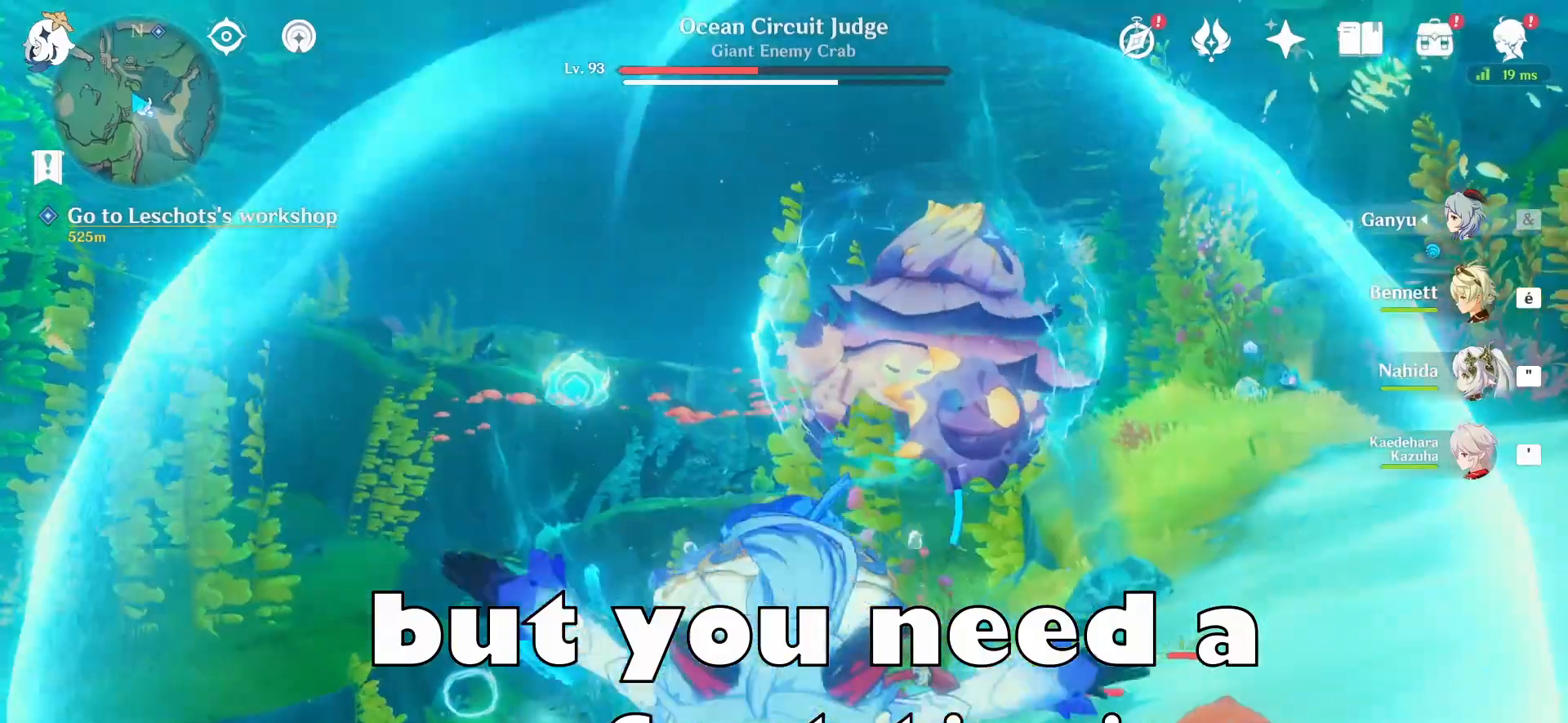
{"keys": ["space"], "mouse": [], "events": [[250, "q", "down"], [292, "s", "up"], [417, "q", "up"], [417, "space", "down"]]}
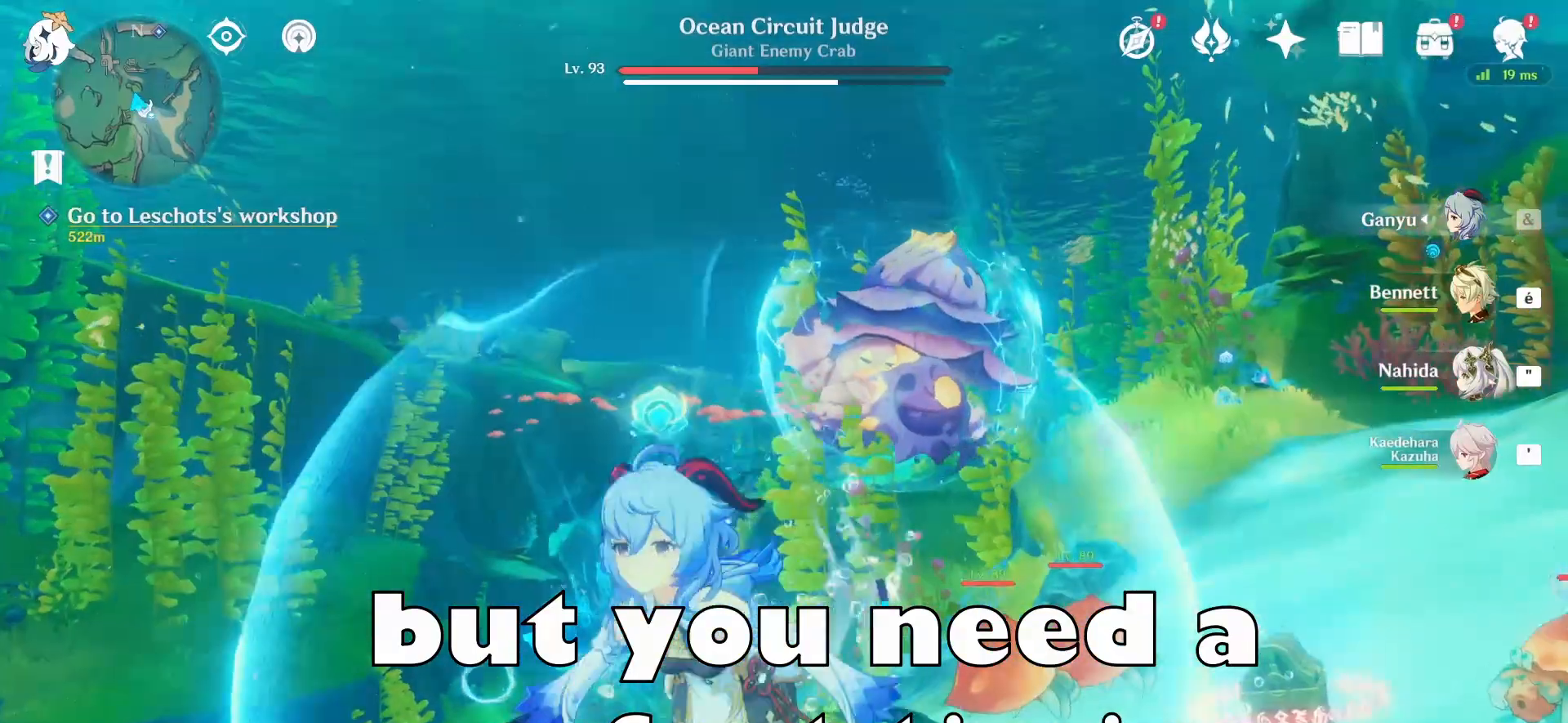
{"keys": ["d", "space"], "mouse": [], "events": [[458, "d", "down"]]}
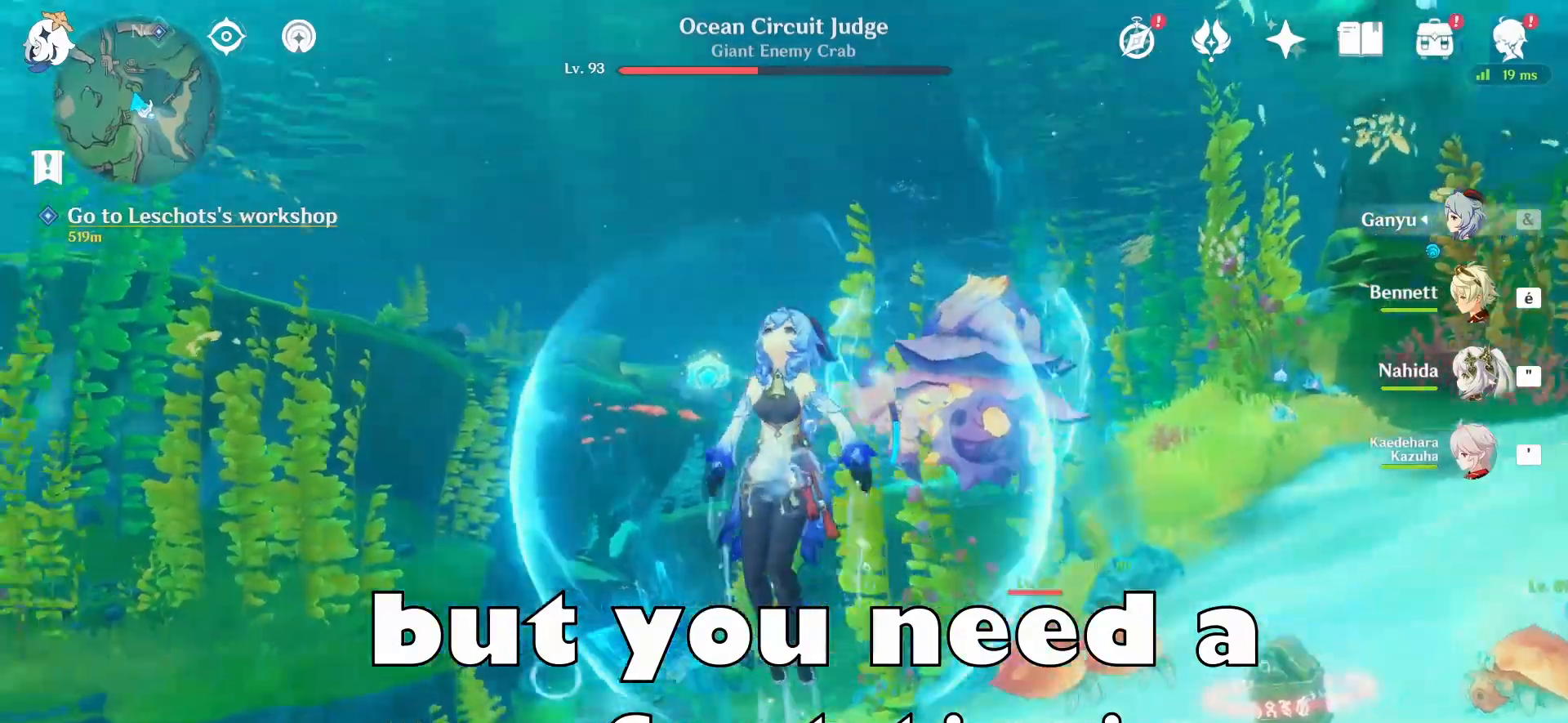
{"keys": ["d"], "mouse": [], "events": [[500, "space", "up"]]}
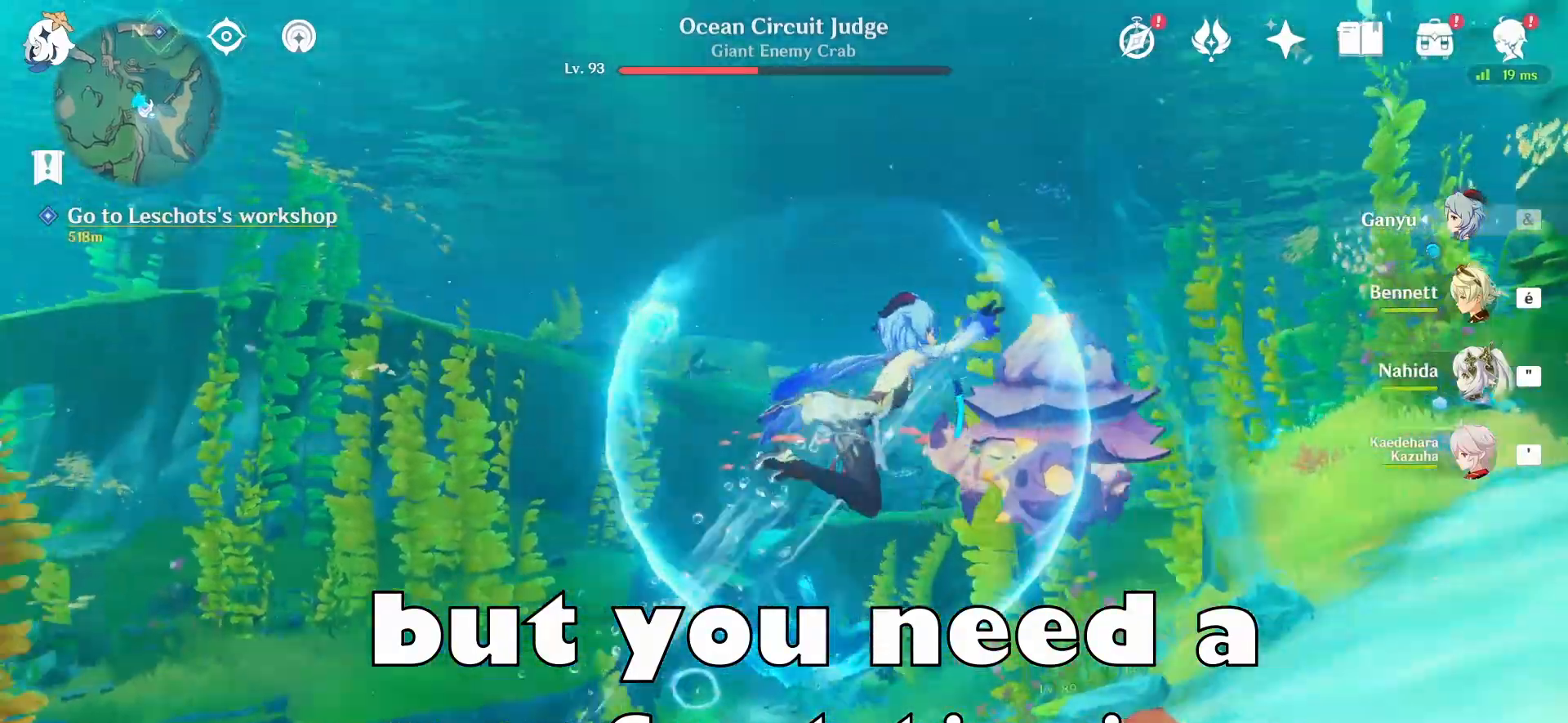
{"keys": ["d"], "mouse": [], "events": []}
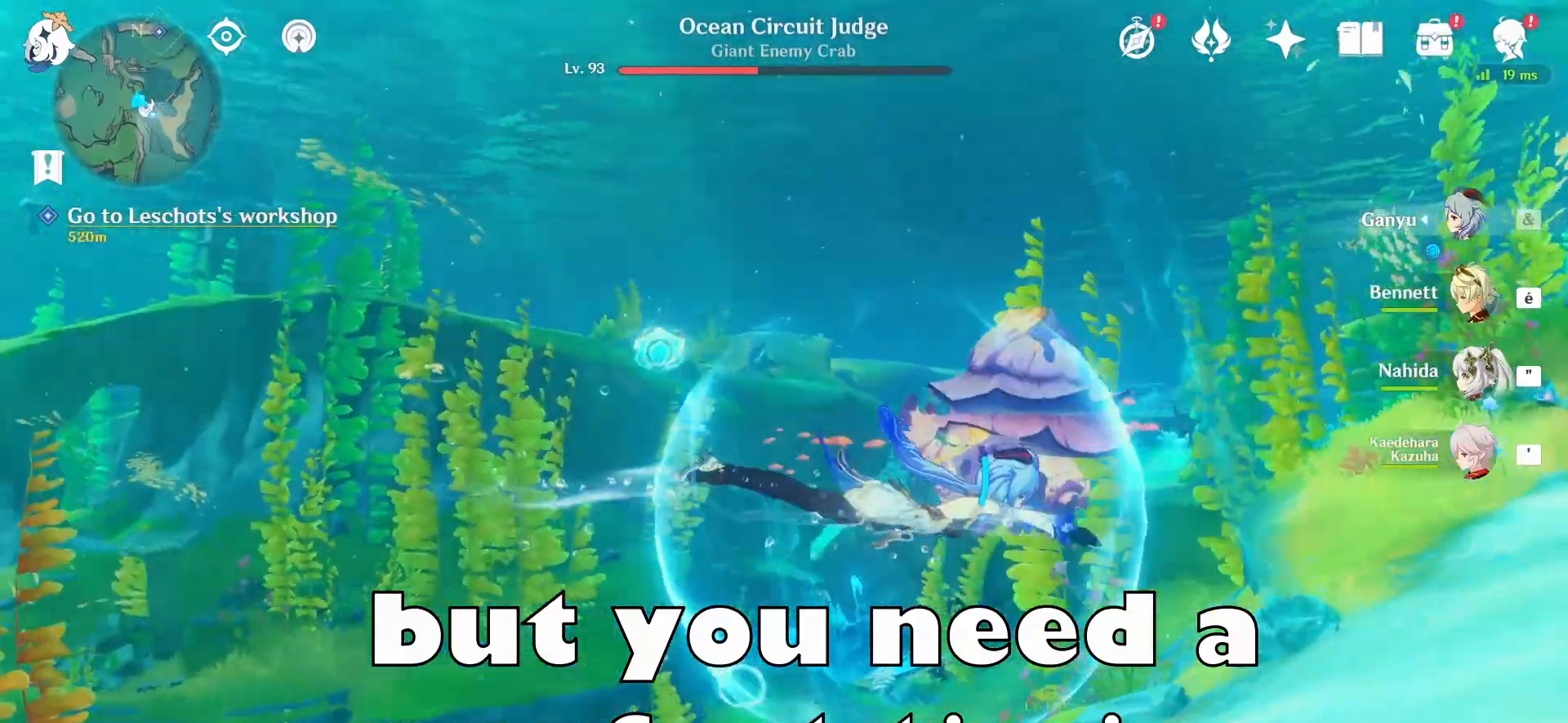
{"keys": ["d"], "mouse": [], "events": []}
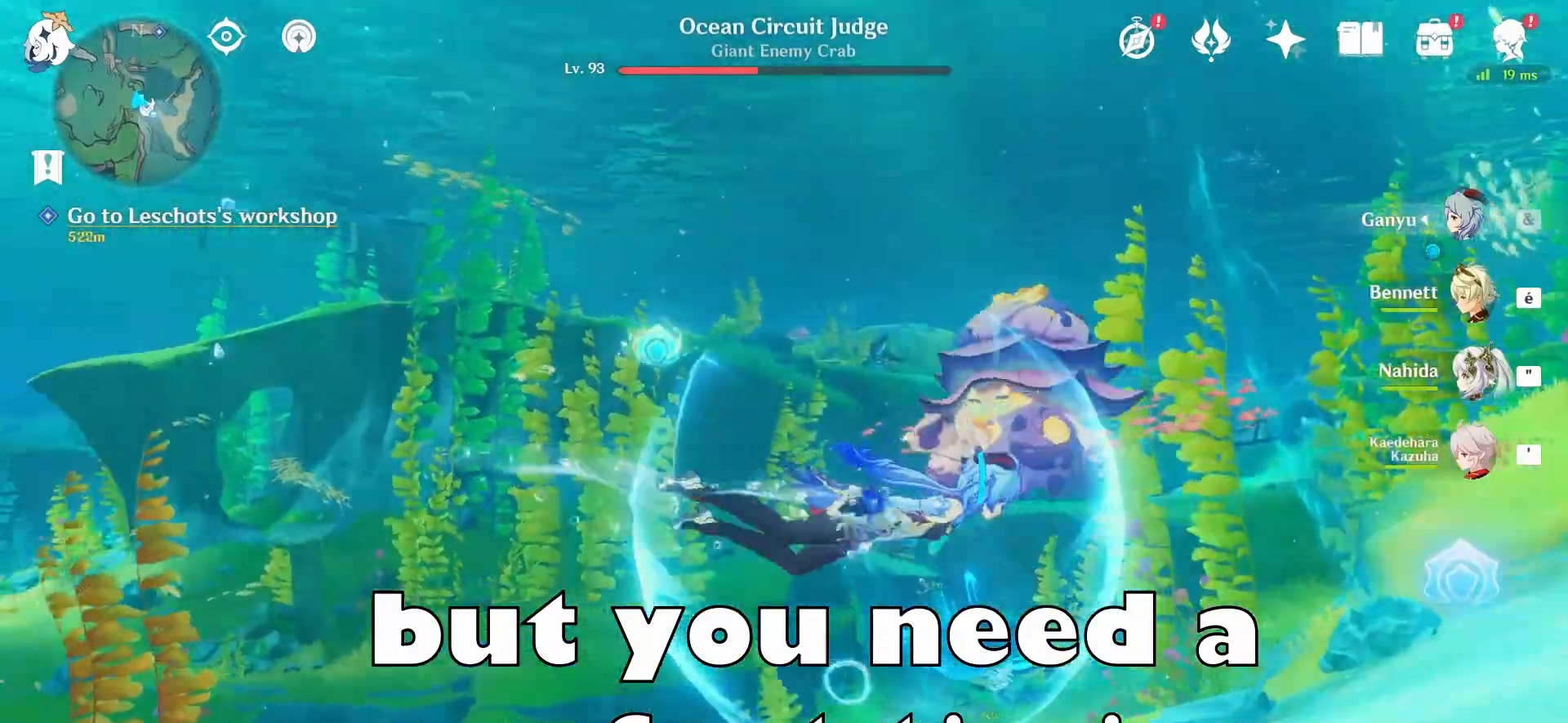
{"keys": ["d"], "mouse": [], "events": []}
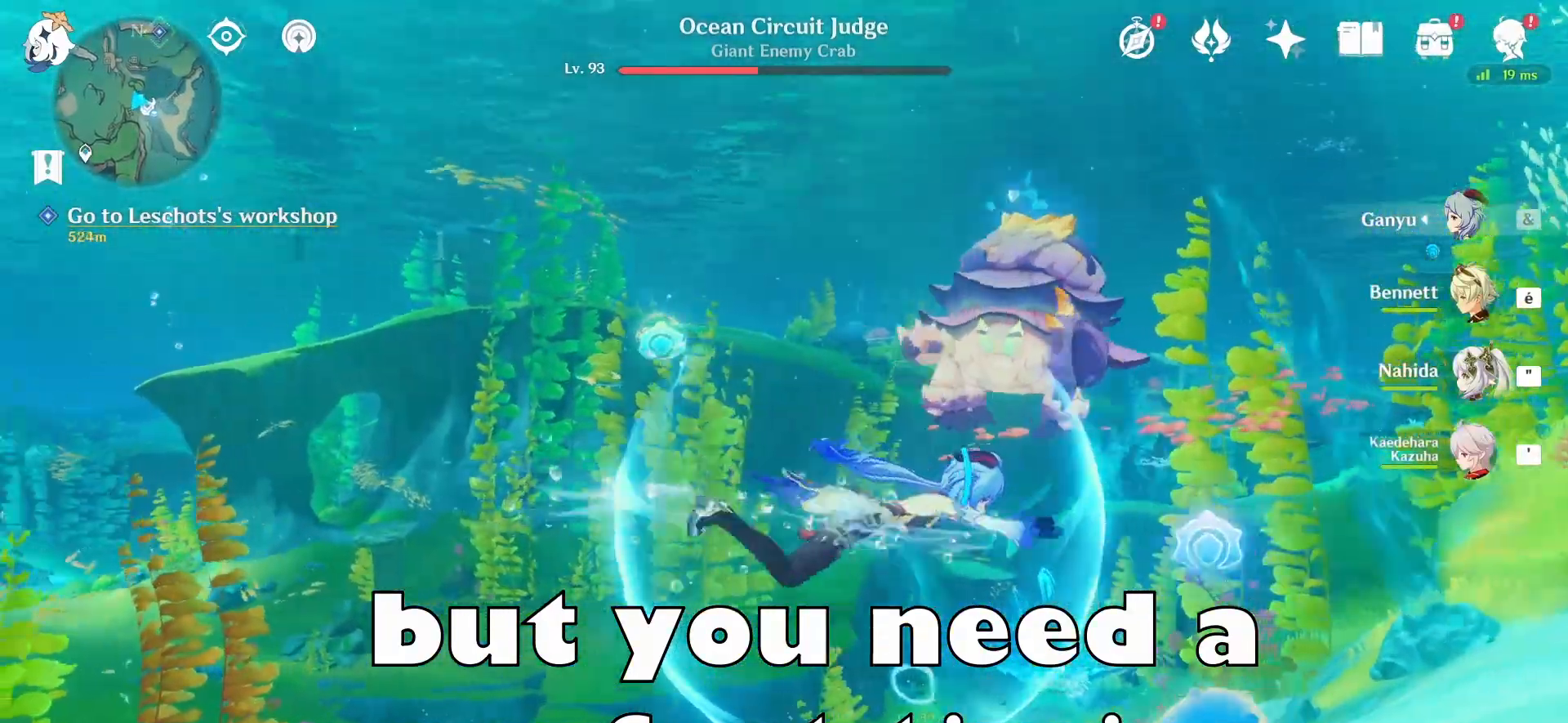
{"keys": ["d"], "mouse": [], "events": []}
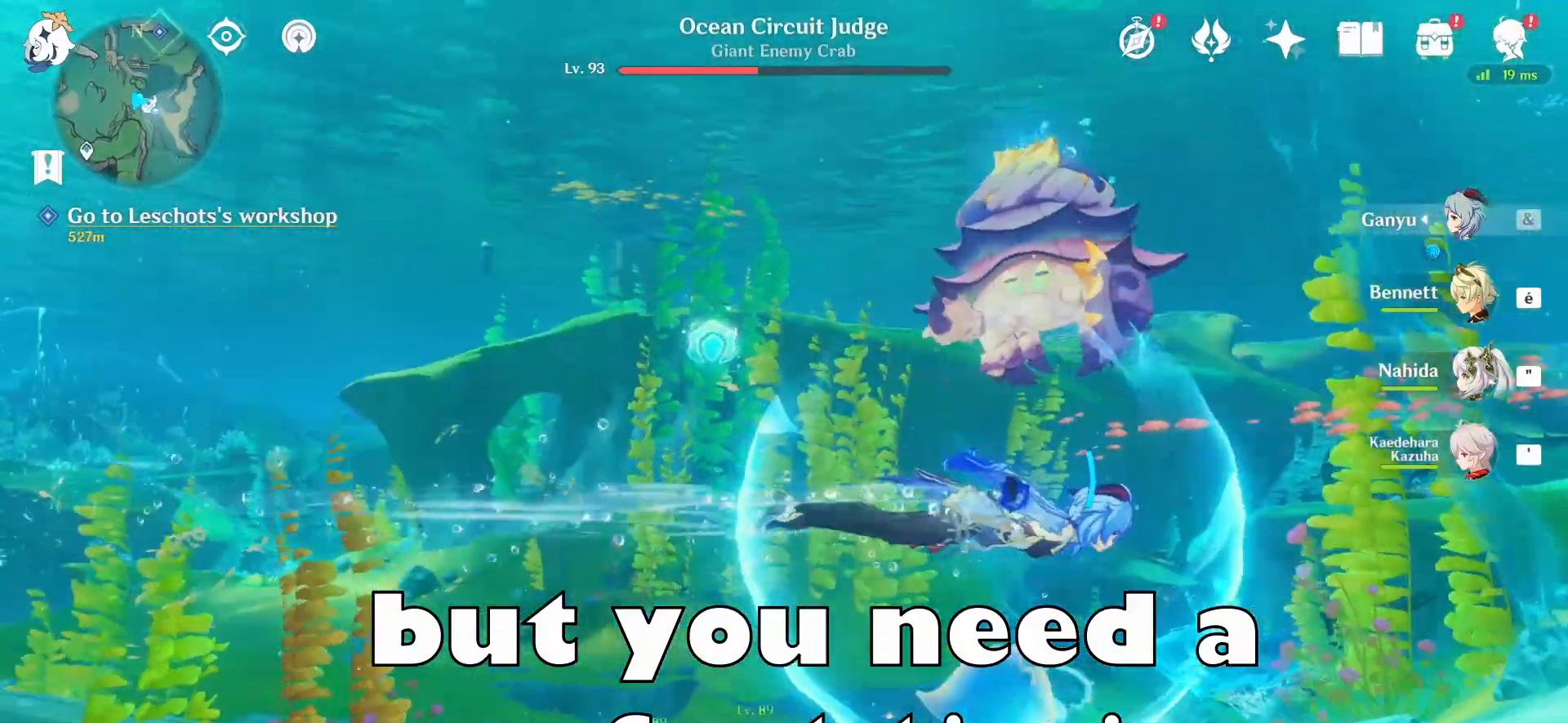
{"keys": ["d"], "mouse": [], "events": []}
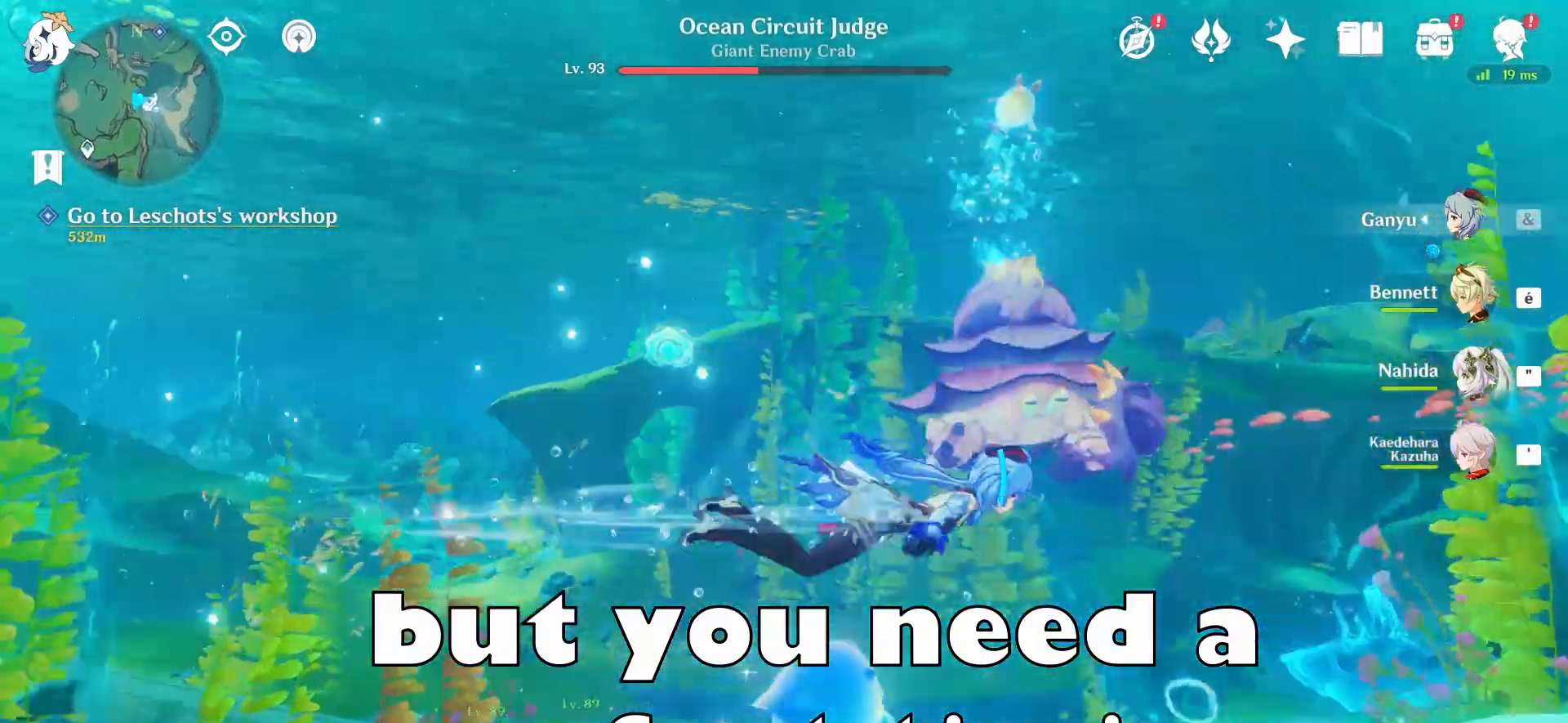
{"keys": [], "mouse": [], "events": [[500, "d", "up"]]}
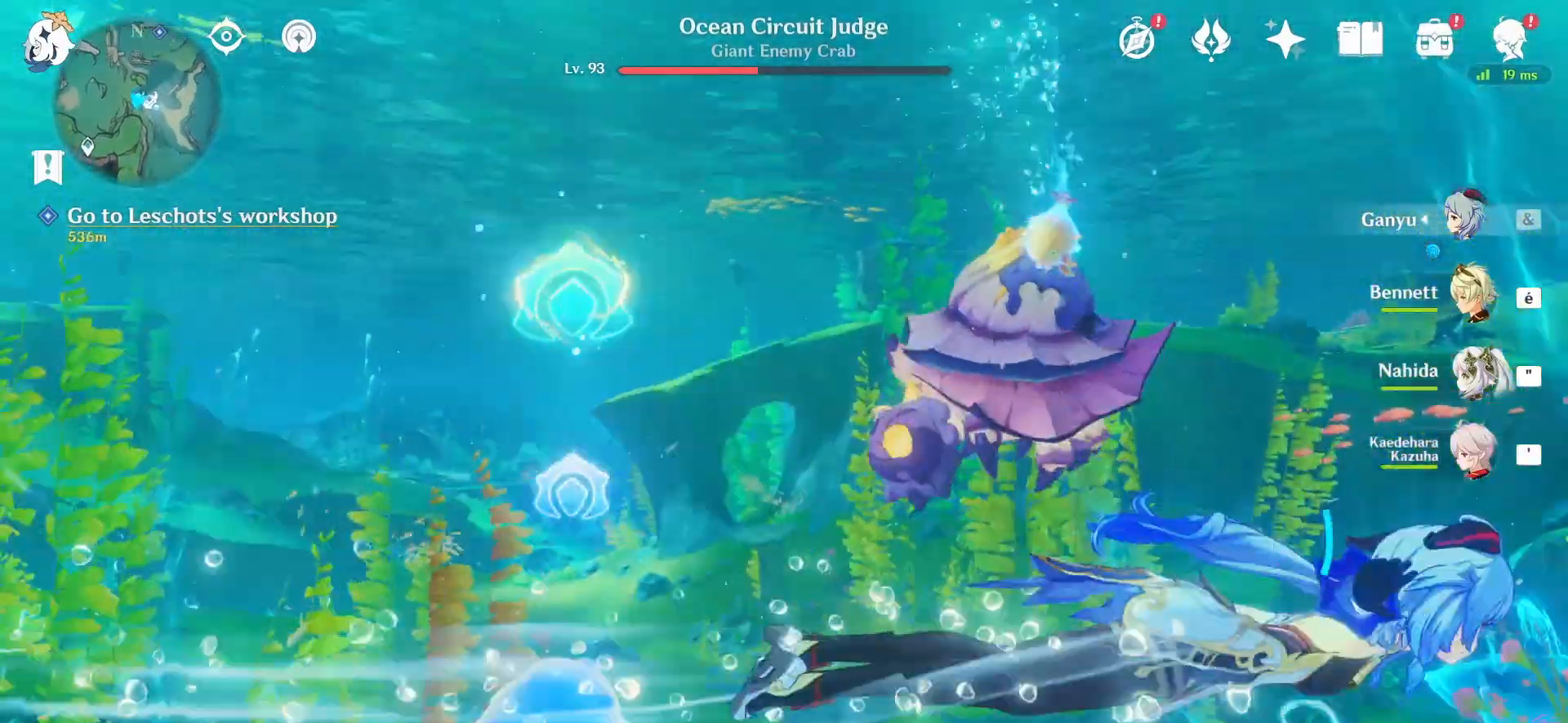
{"keys": ["e"], "mouse": [], "events": [[83, "e", "down"]]}
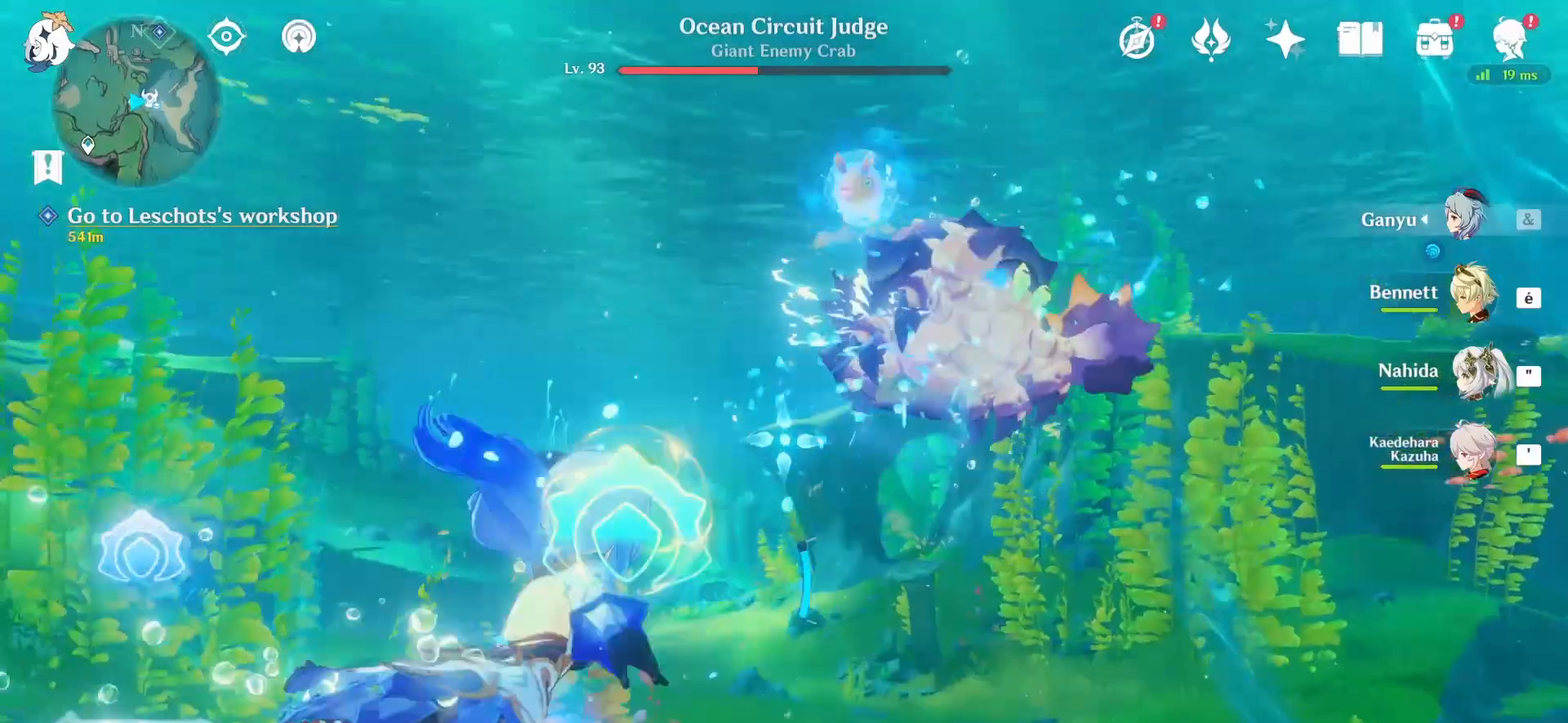
{"keys": ["e"], "mouse": [], "events": []}
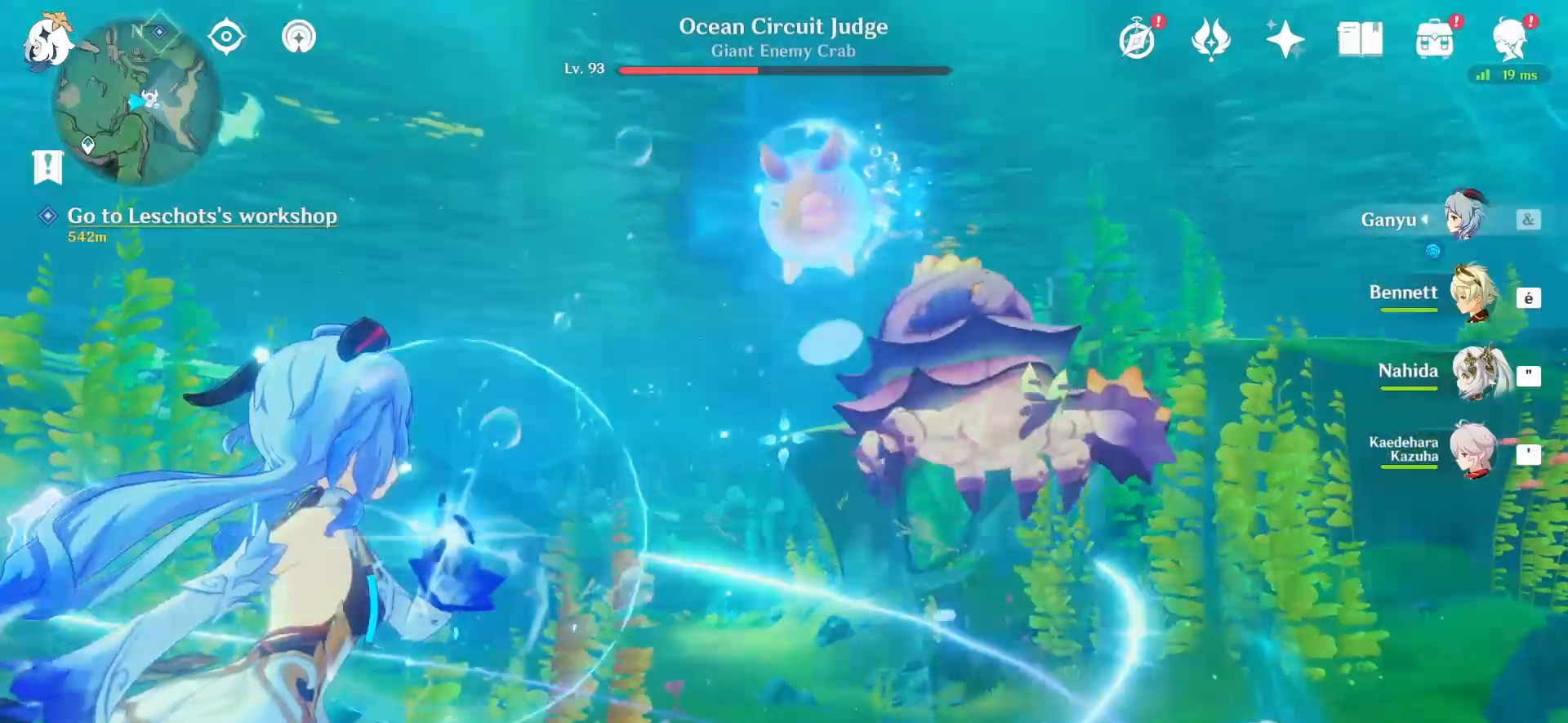
{"keys": ["e"], "mouse": [], "events": []}
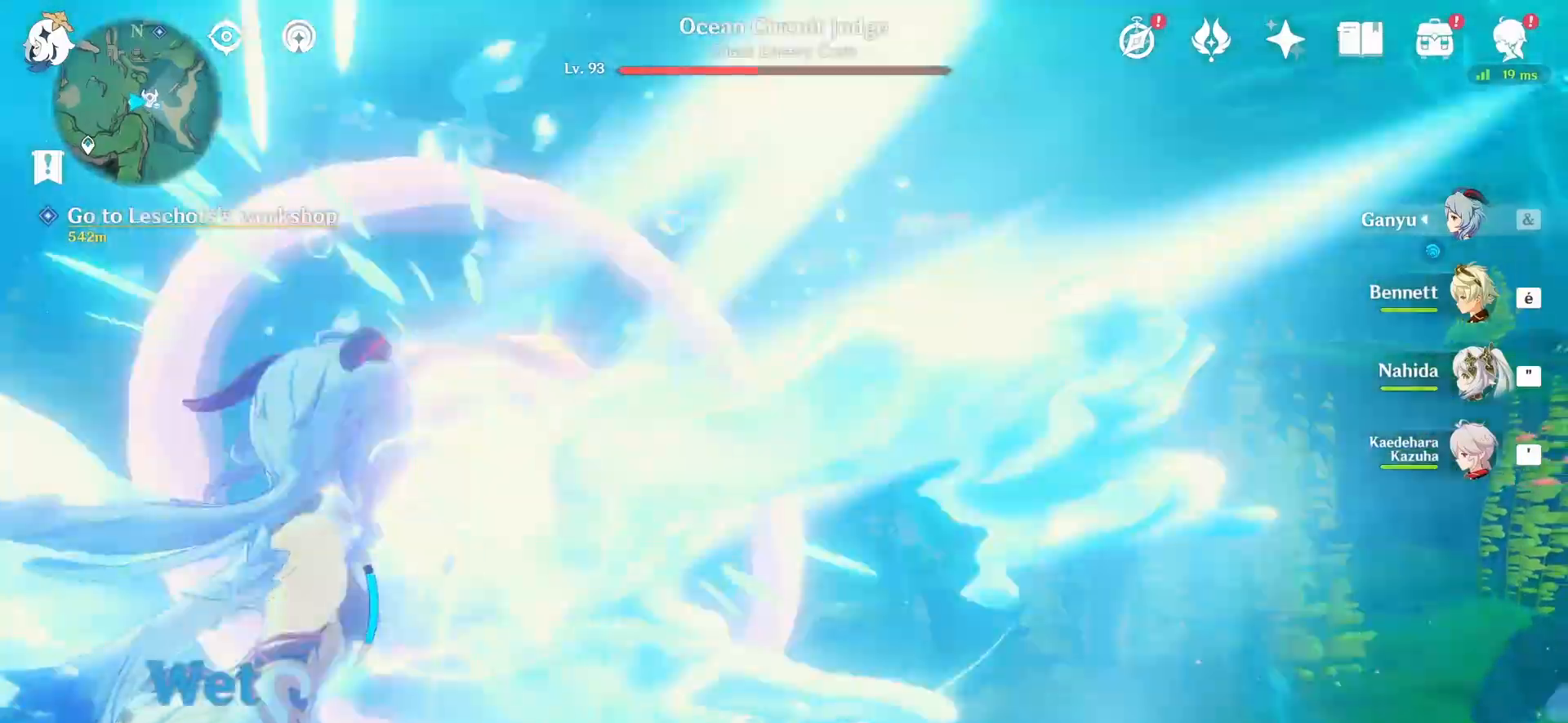
{"keys": ["e"], "mouse": [], "events": []}
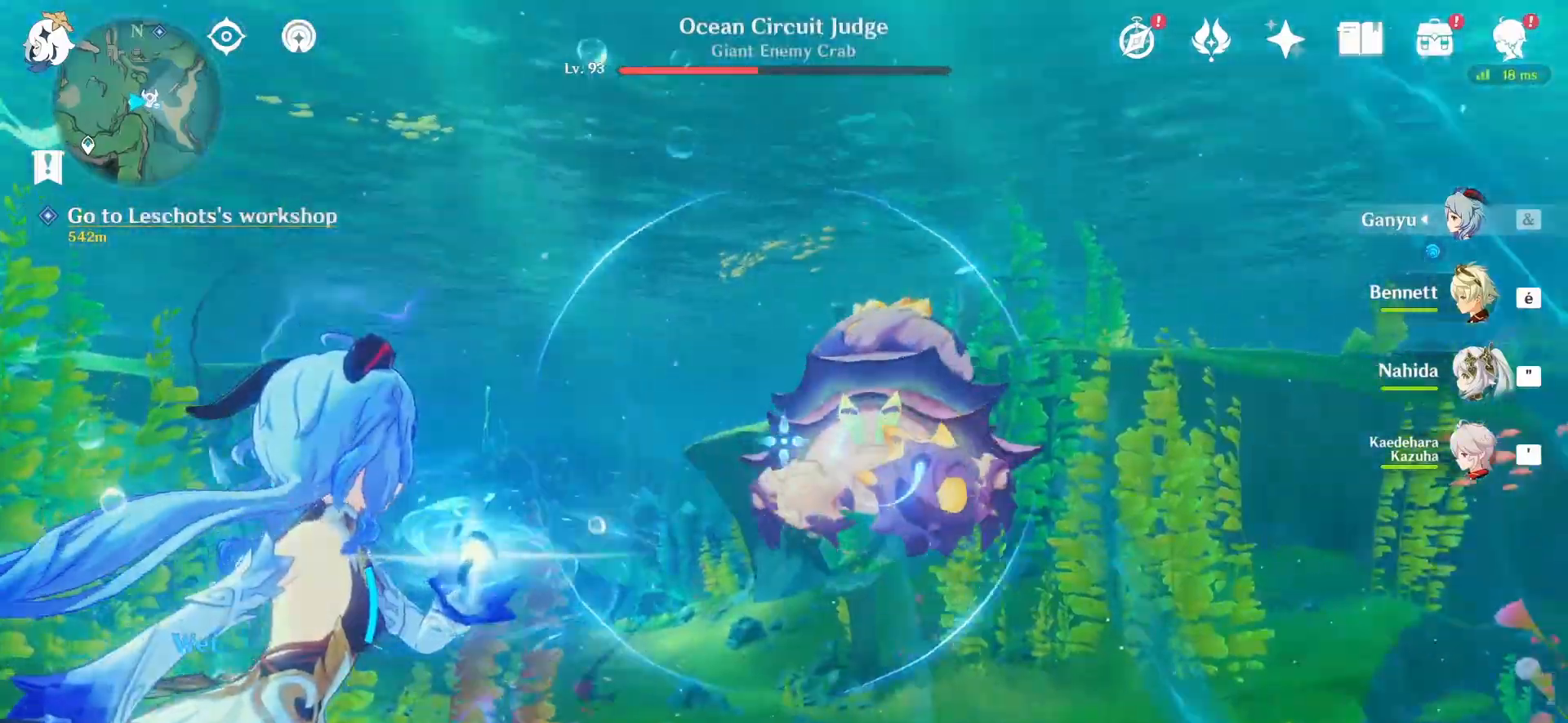
{"keys": [], "mouse": [], "events": [[333, "e", "up"]]}
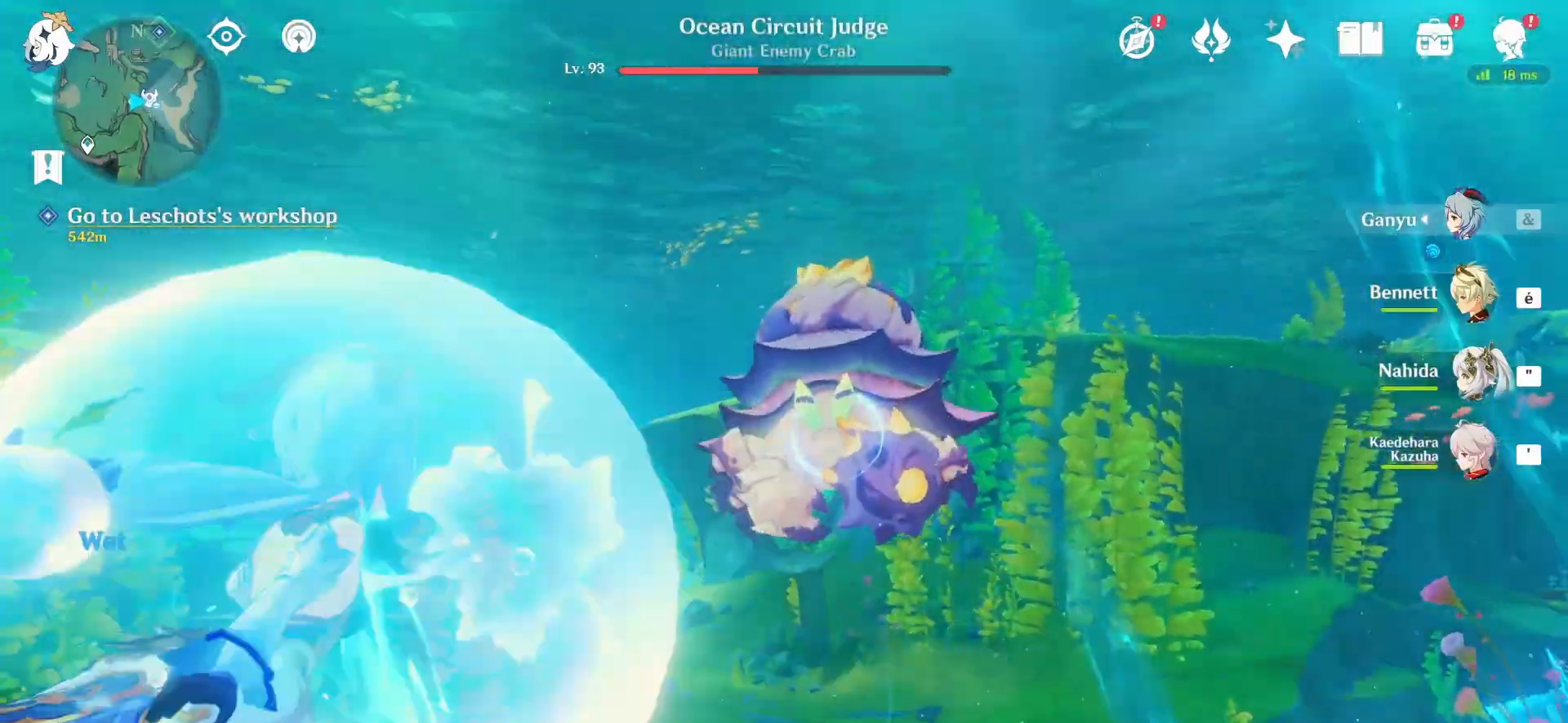
{"keys": ["d"], "mouse": [], "events": [[83, "d", "down"]]}
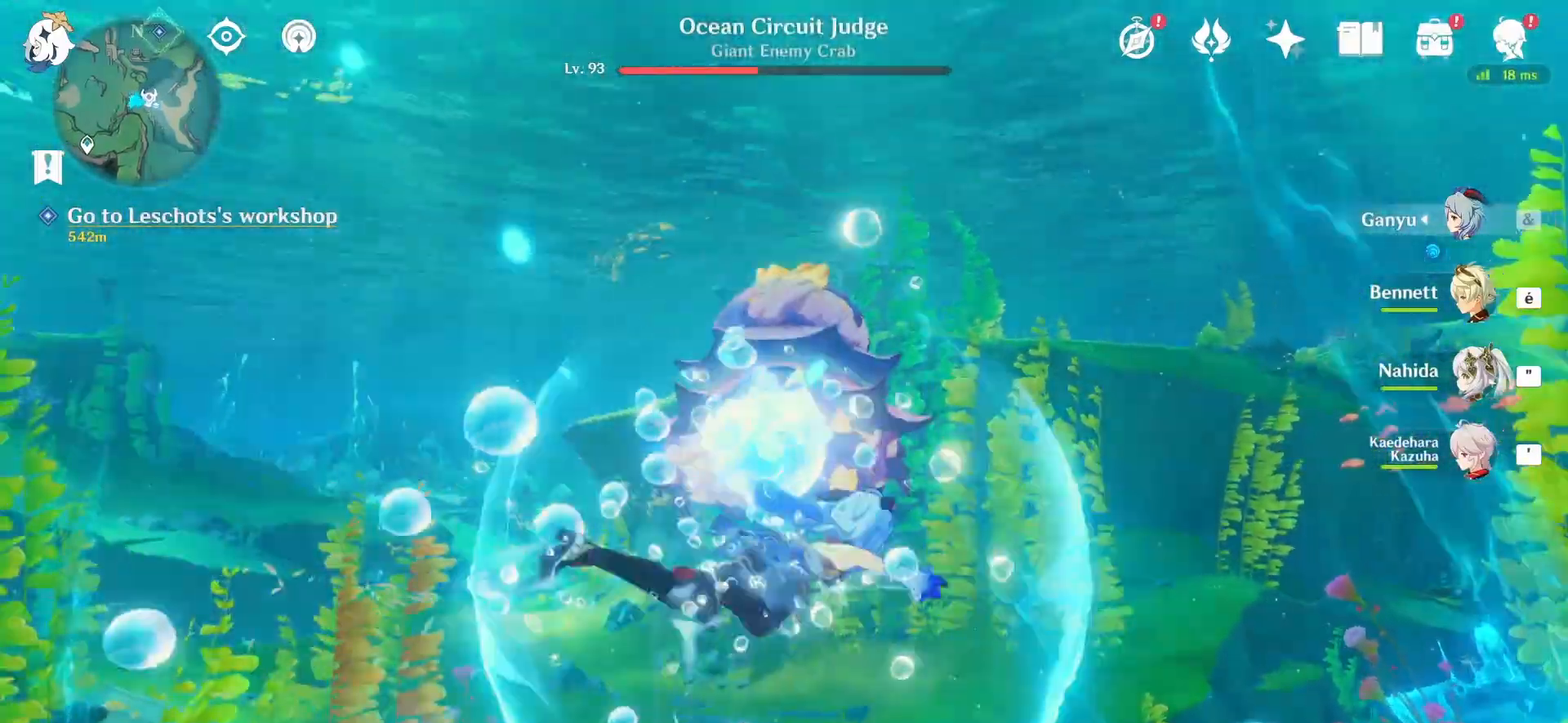
{"keys": [], "mouse": [], "events": [[375, "d", "up"]]}
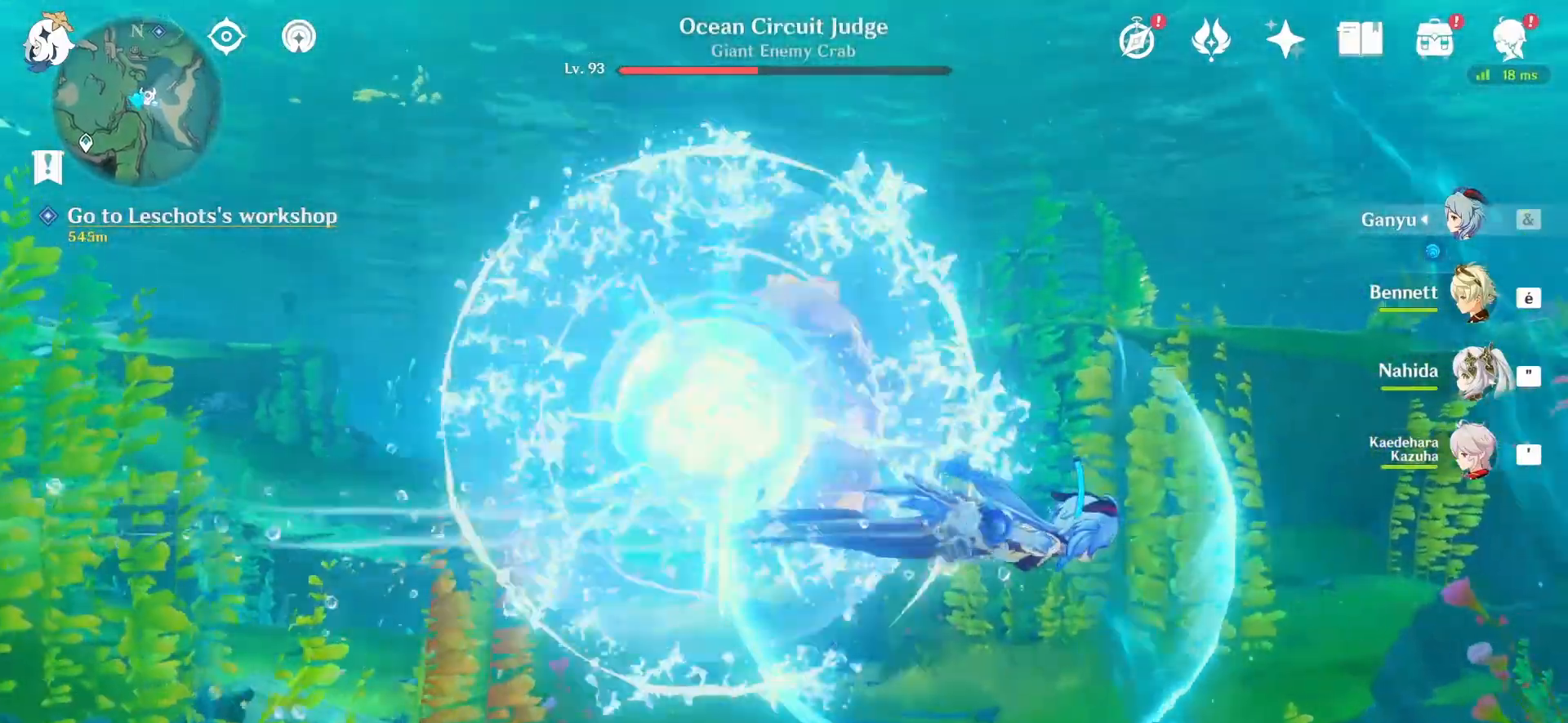
{"keys": [], "mouse": [], "events": []}
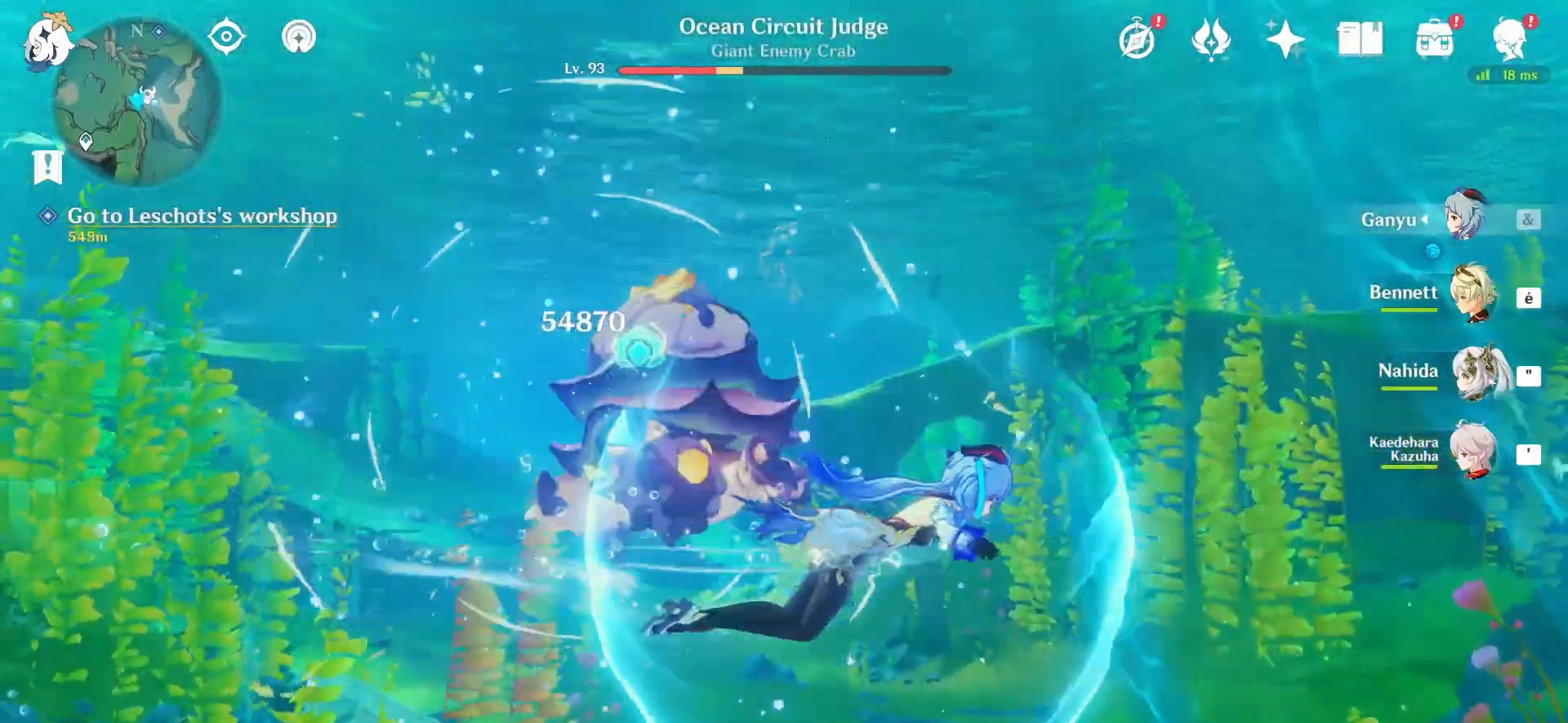
{"keys": [], "mouse": [], "events": []}
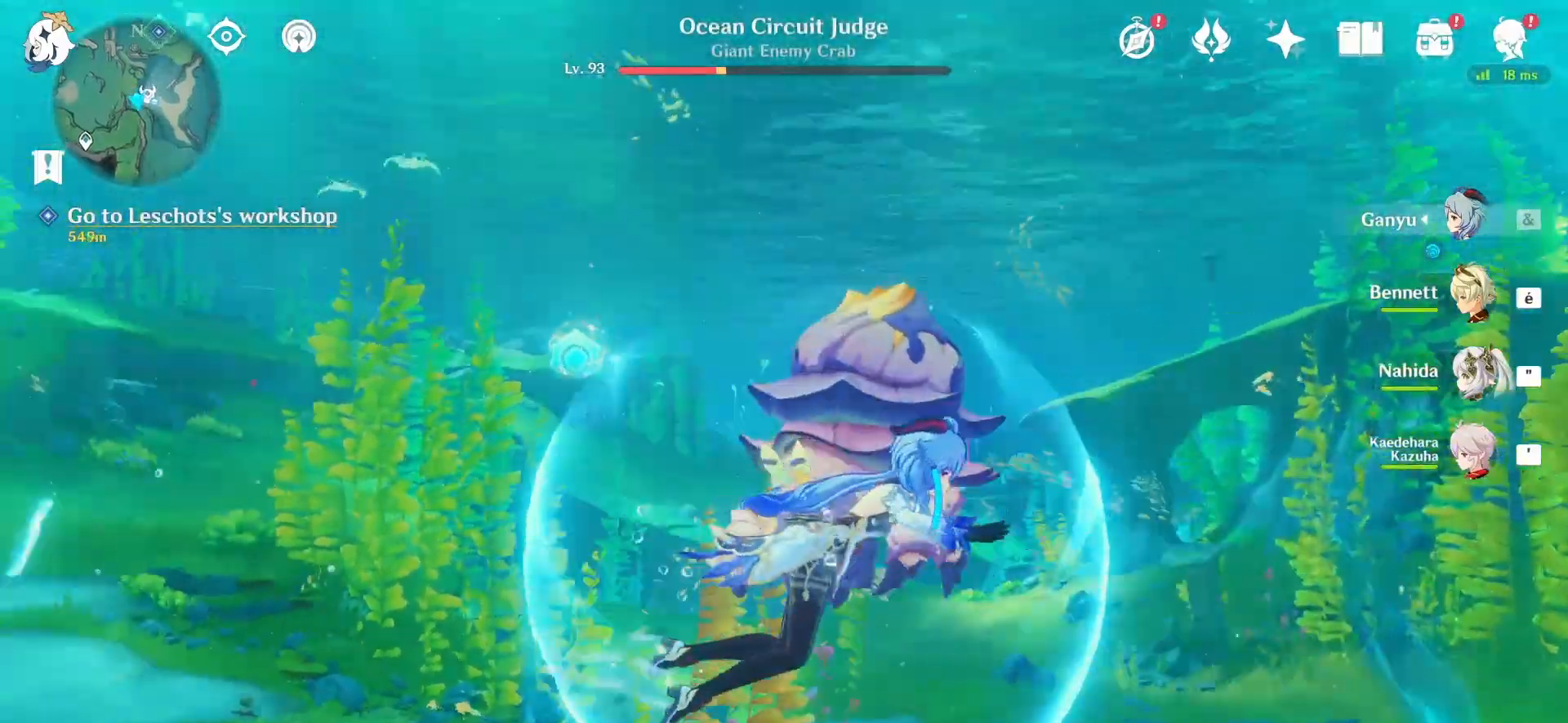
{"keys": [], "mouse": [], "events": []}
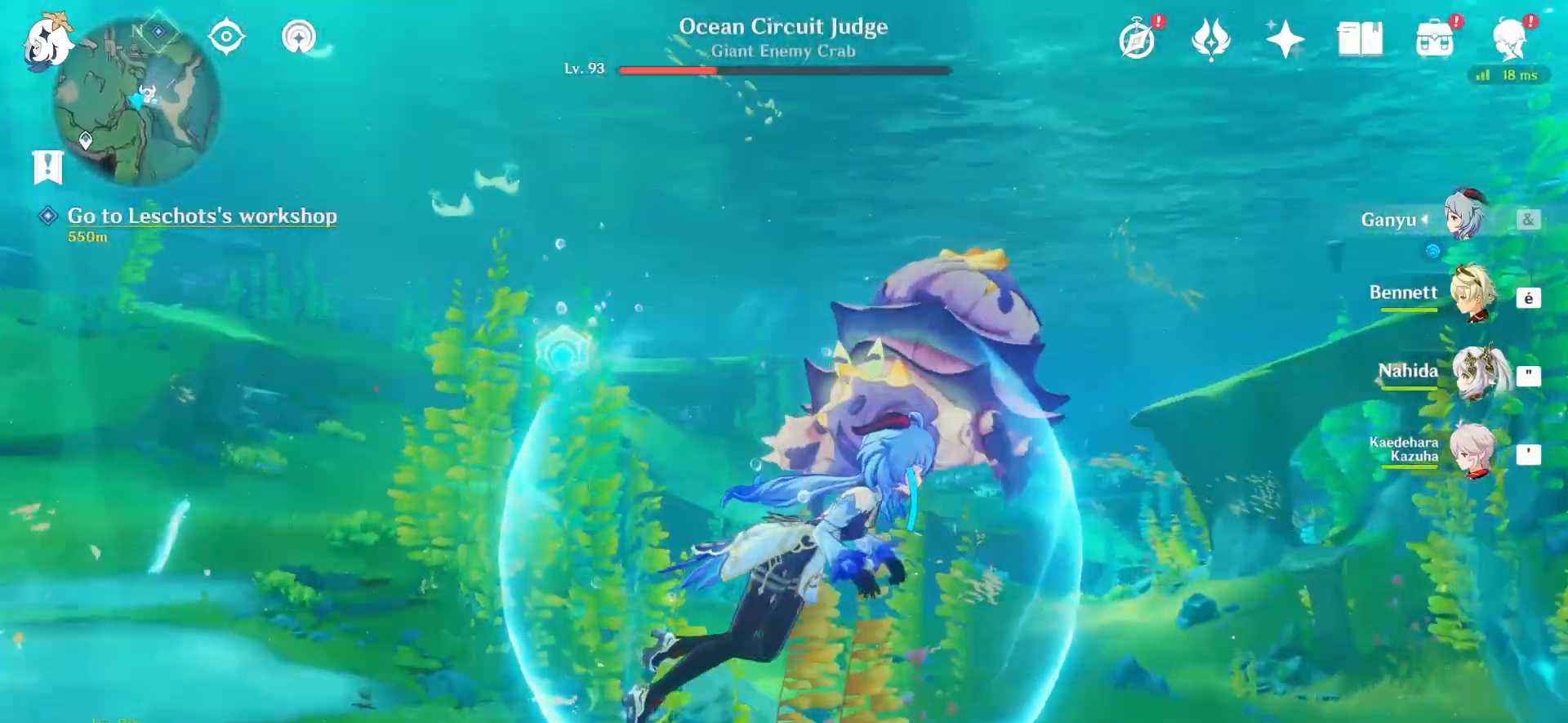
{"keys": ["d"], "mouse": [], "events": [[375, "d", "down"]]}
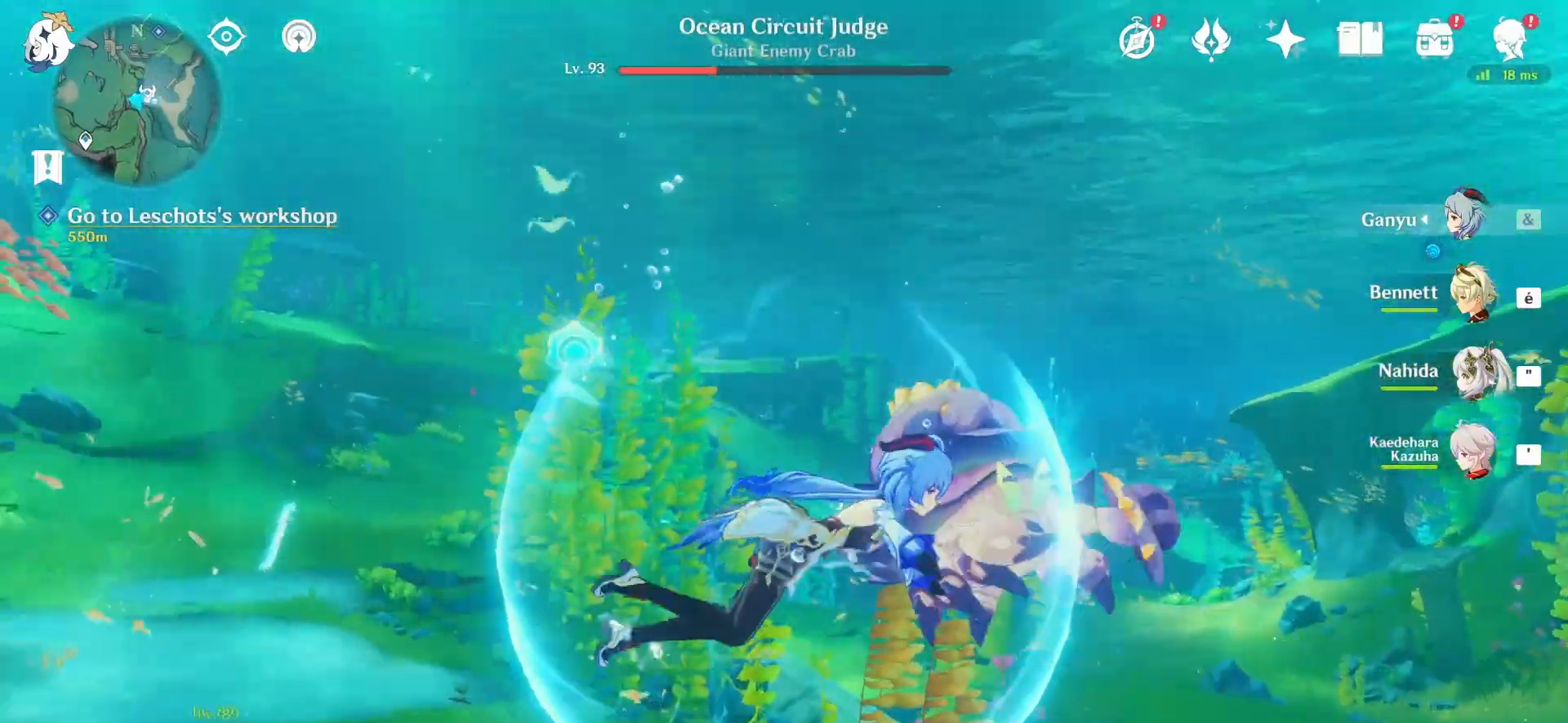
{"keys": ["d"], "mouse": [], "events": [[417, "mouse_wheel", "down"], [458, "mouse_wheel", "up"]]}
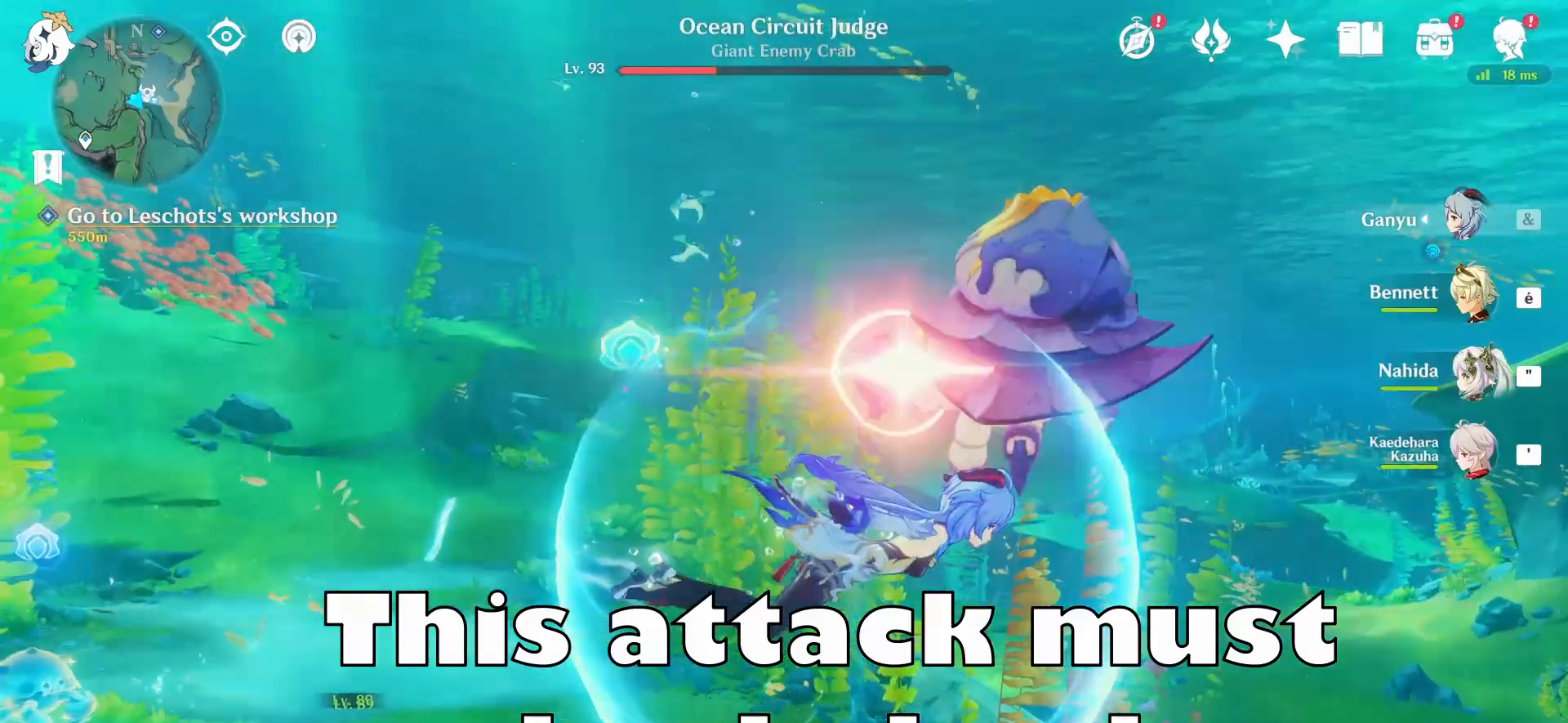
{"keys": ["d"], "mouse": [], "events": [[208, "mouse_wheel", "down"], [292, "mouse_wheel", "up"]]}
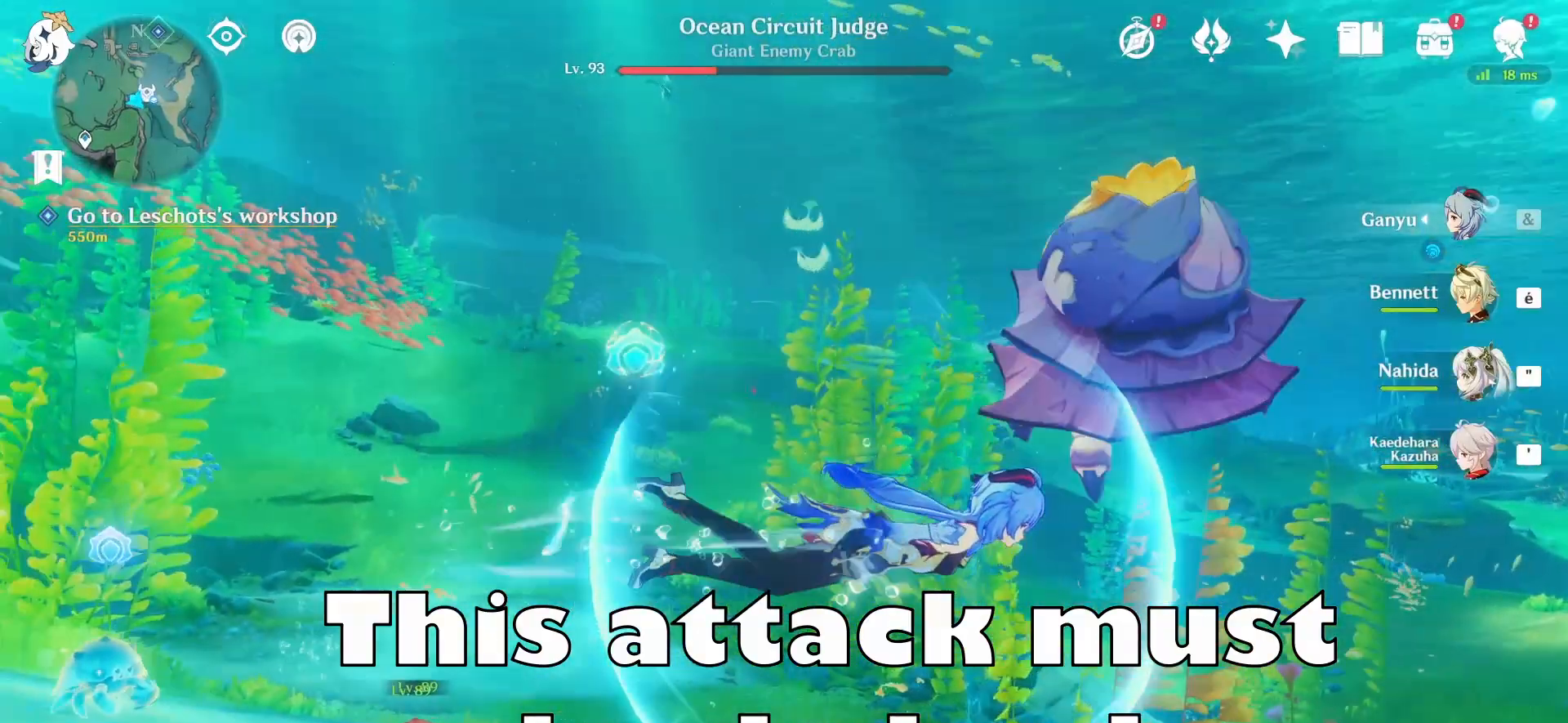
{"keys": ["d", "s"], "mouse": [], "events": [[250, "s", "down"]]}